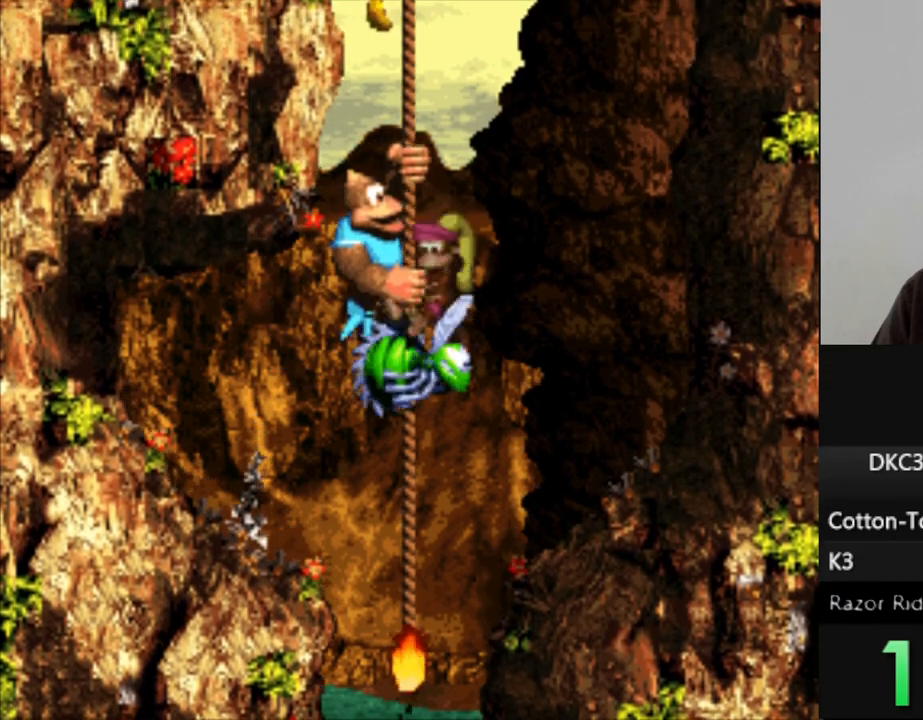
Gameplay with a controller (Nintendo layout); each line is a JSON object with the inputs held at the frame after it. "events" lists button and stick changes between this image and that frame as [ms after this image, input, new state], when the widget could be followed in between. Not read: L3 R3.
{"buttons": ["Y", "DPAD_UP"], "events": [[50, "DPAD_UP", "up"], [300, "DPAD_UP", "down"]]}
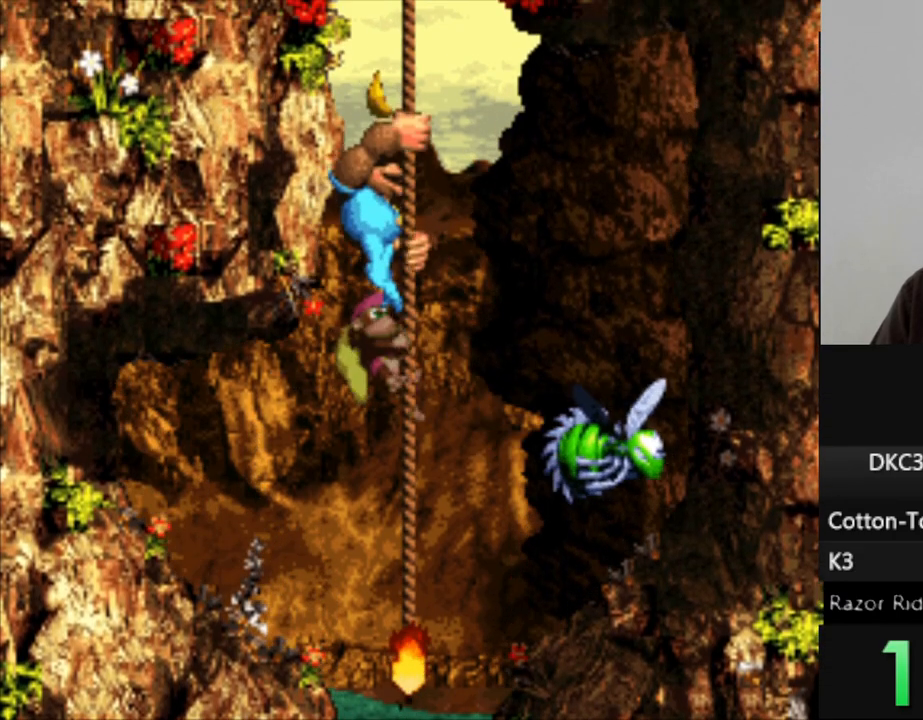
{"buttons": ["Y"], "events": [[67, "DPAD_UP", "up"]]}
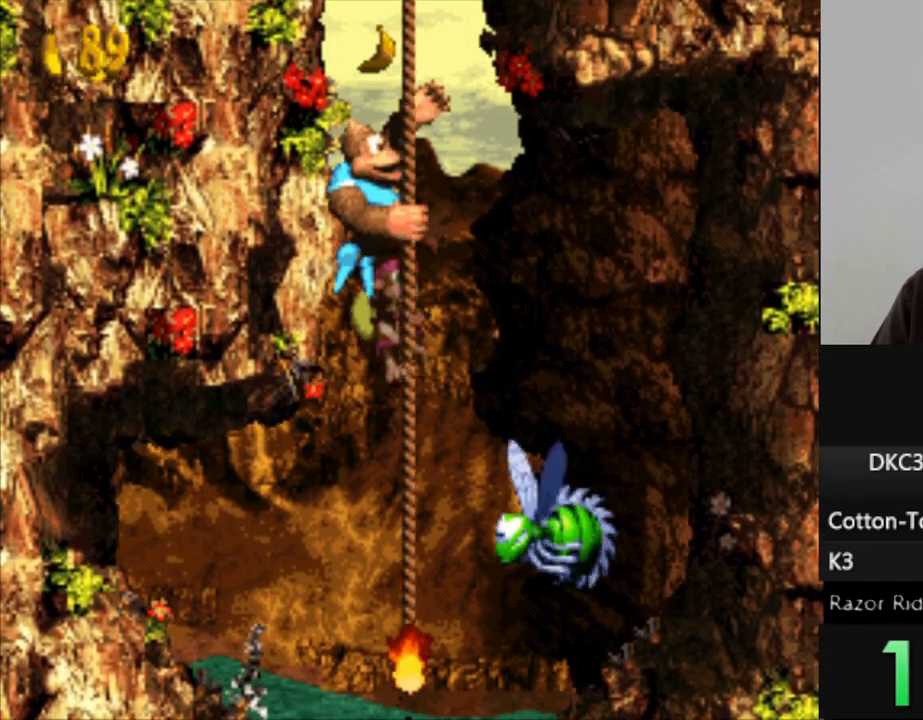
{"buttons": ["Y"], "events": [[150, "DPAD_UP", "down"], [300, "DPAD_UP", "up"]]}
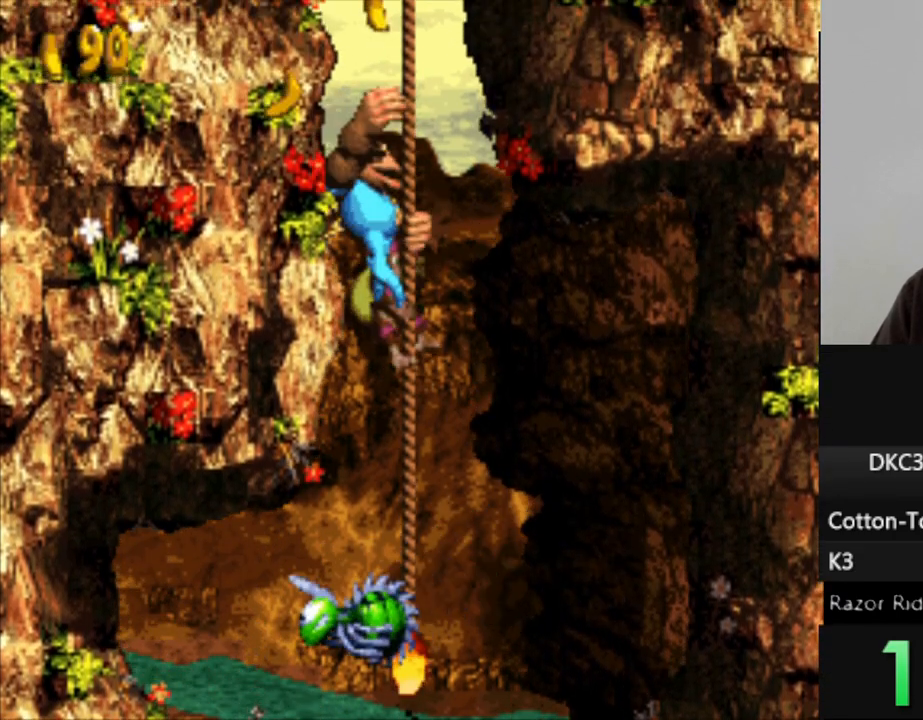
{"buttons": ["Y", "DPAD_UP"], "events": [[400, "DPAD_UP", "down"]]}
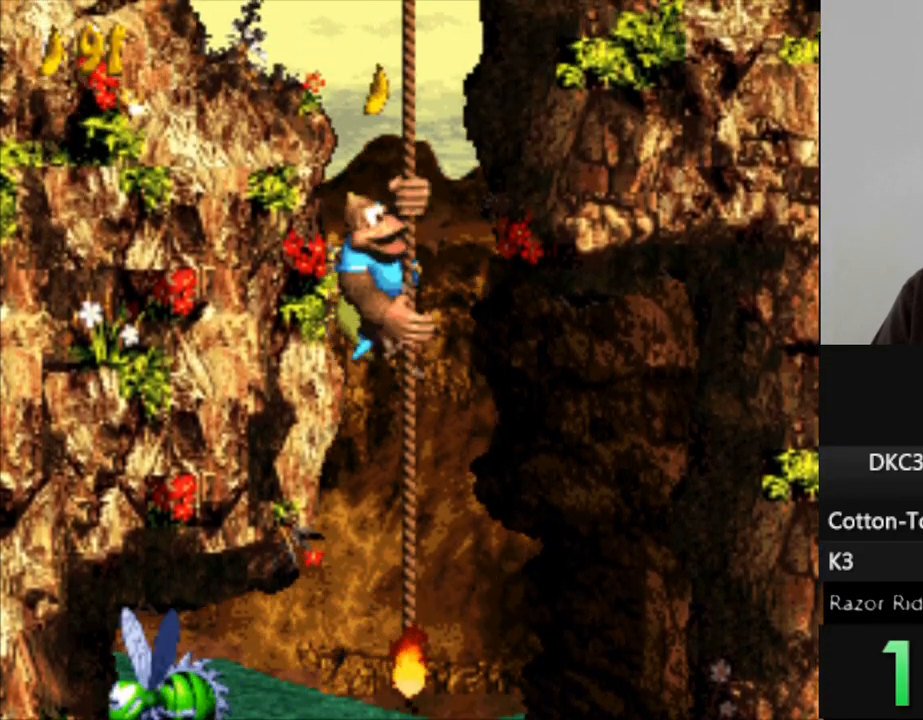
{"buttons": ["Y"], "events": [[83, "DPAD_UP", "up"]]}
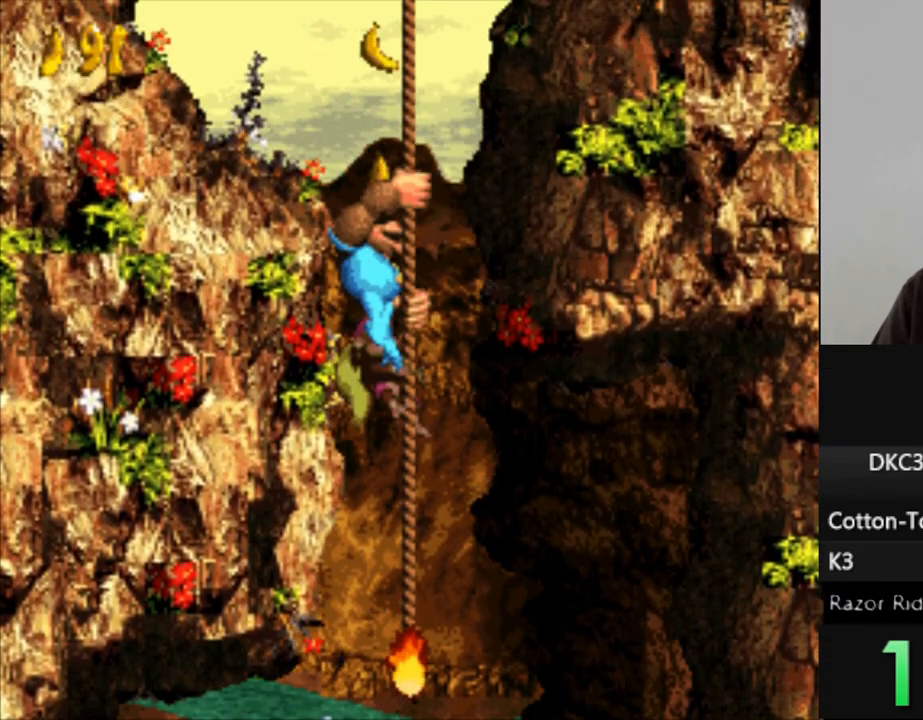
{"buttons": ["Y"], "events": [[17, "DPAD_UP", "down"], [317, "DPAD_UP", "up"]]}
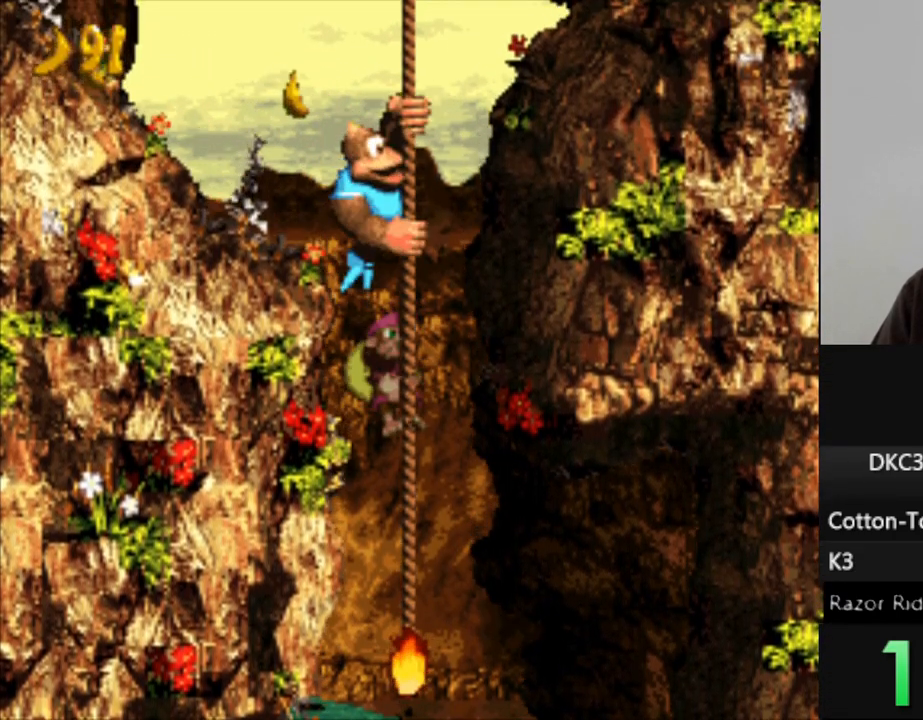
{"buttons": ["Y", "DPAD_UP"], "events": [[400, "DPAD_UP", "down"]]}
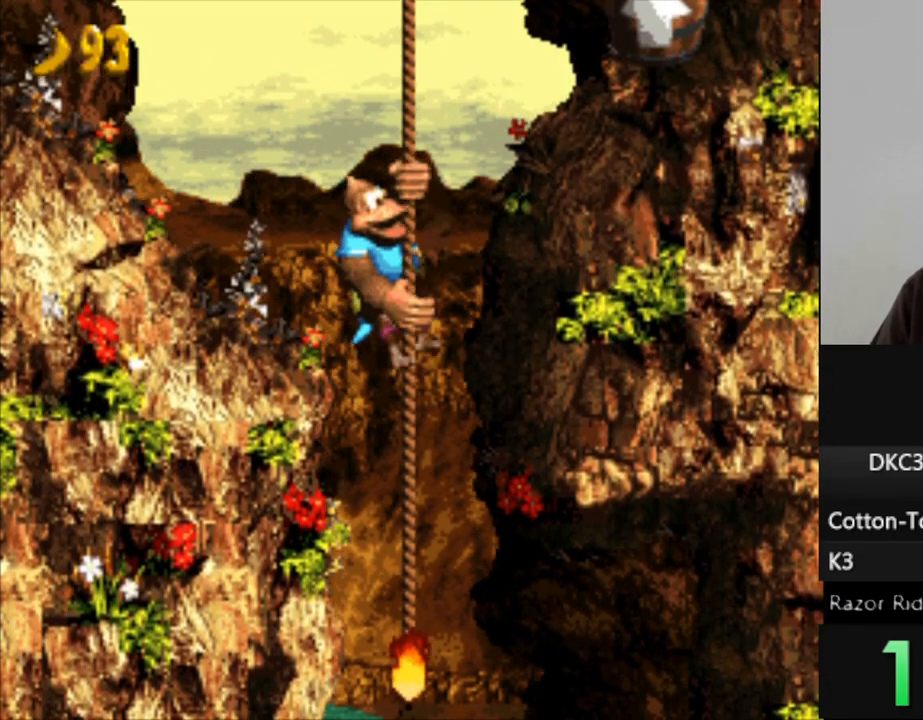
{"buttons": ["Y", "DPAD_UP"], "events": [[33, "DPAD_UP", "up"], [500, "DPAD_UP", "down"]]}
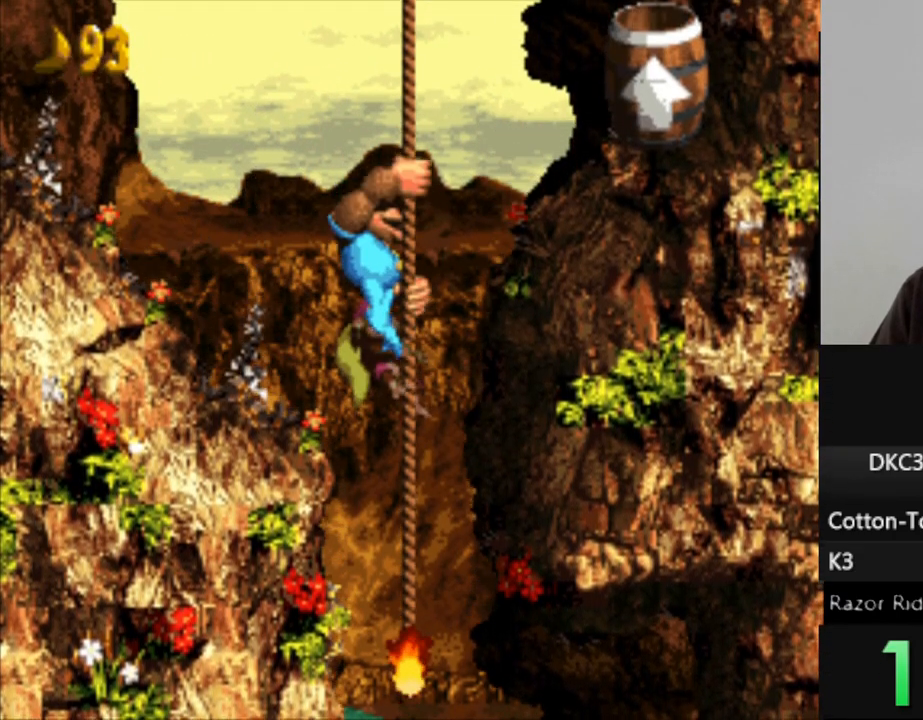
{"buttons": ["Y"], "events": [[167, "DPAD_UP", "up"]]}
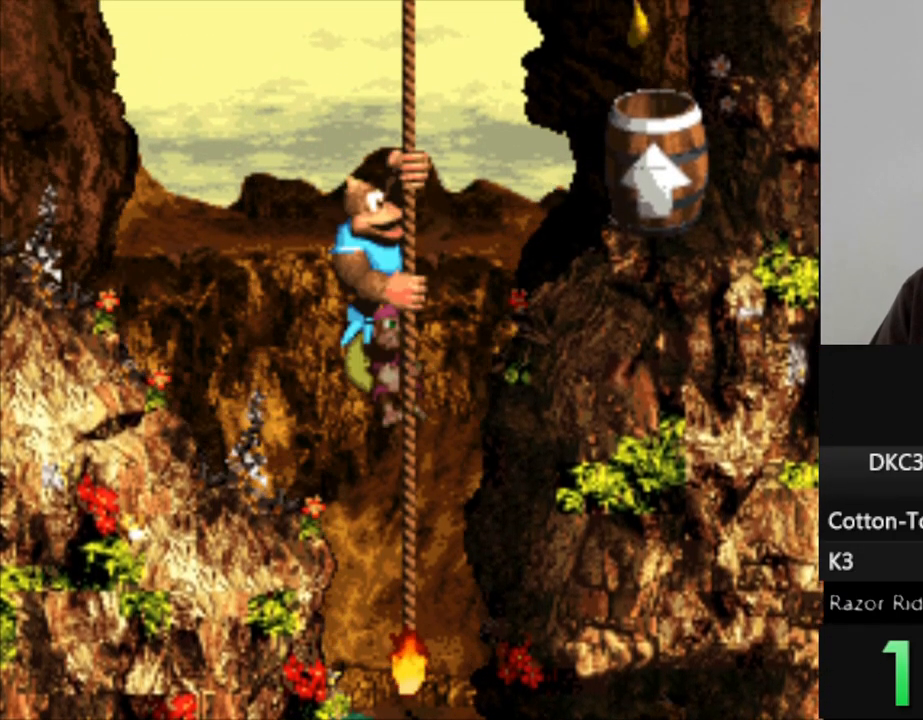
{"buttons": ["Y"], "events": [[233, "DPAD_UP", "down"], [417, "DPAD_UP", "up"]]}
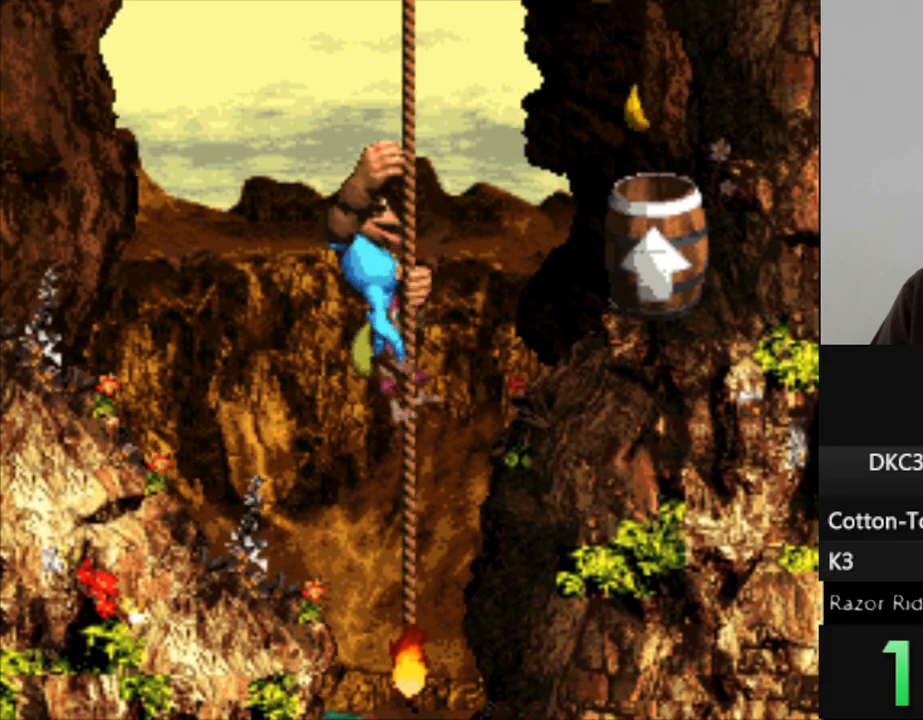
{"buttons": ["Y", "DPAD_UP"], "events": [[483, "DPAD_UP", "down"]]}
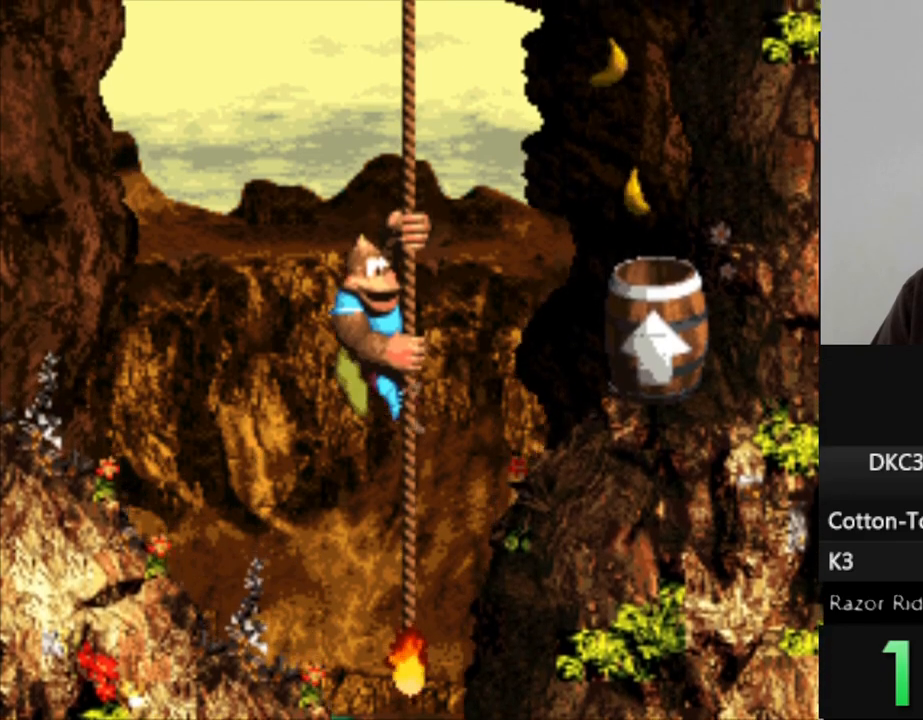
{"buttons": ["Y", "DPAD_UP"], "events": [[150, "DPAD_UP", "up"], [367, "DPAD_UP", "down"]]}
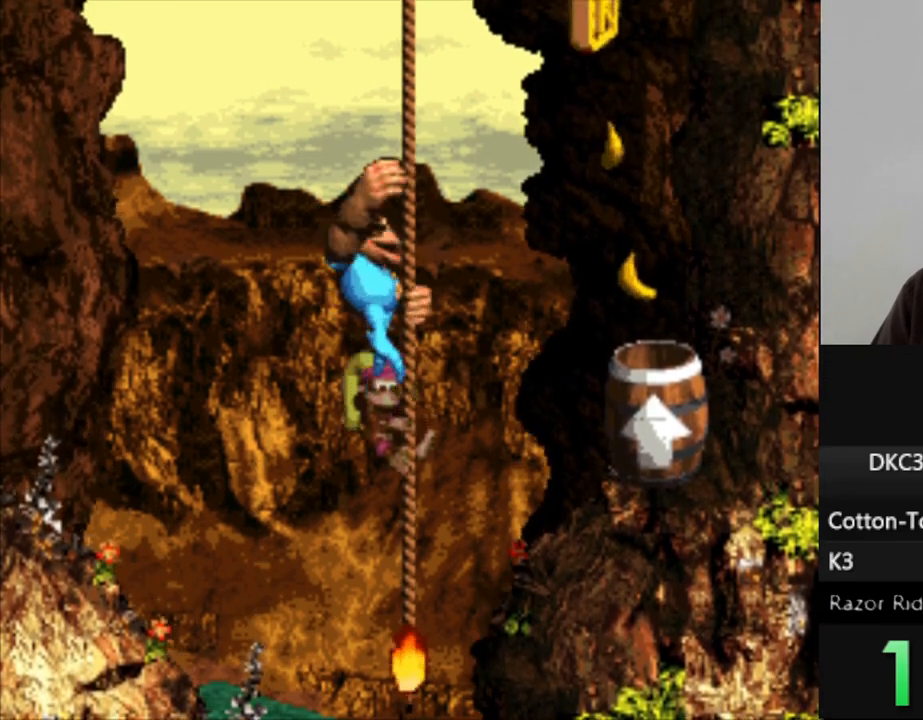
{"buttons": ["Y"], "events": [[33, "DPAD_UP", "up"], [233, "DPAD_UP", "down"], [400, "DPAD_UP", "up"]]}
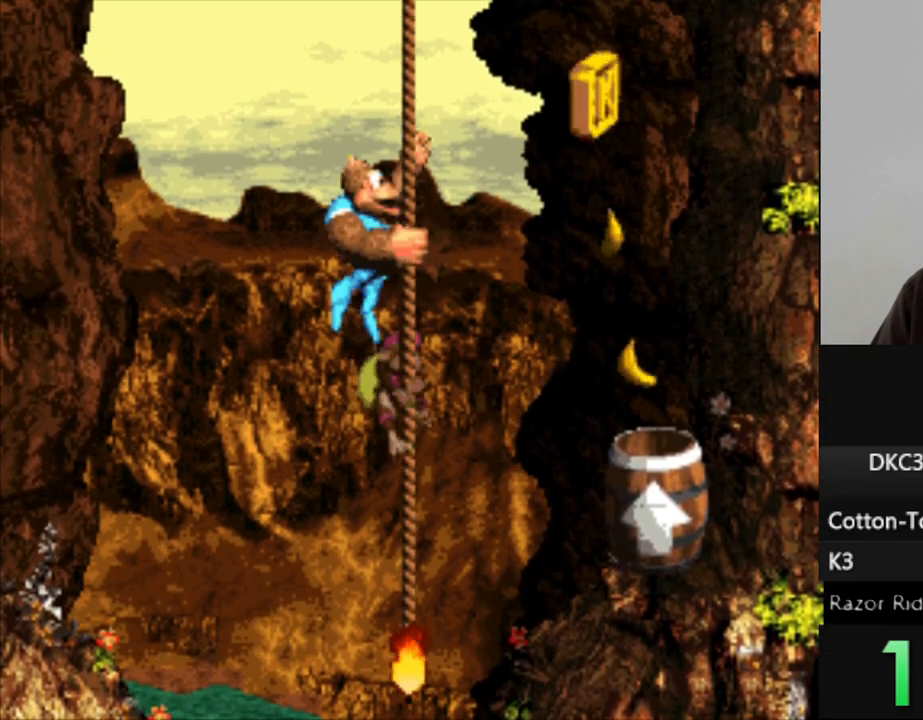
{"buttons": ["Y"], "events": []}
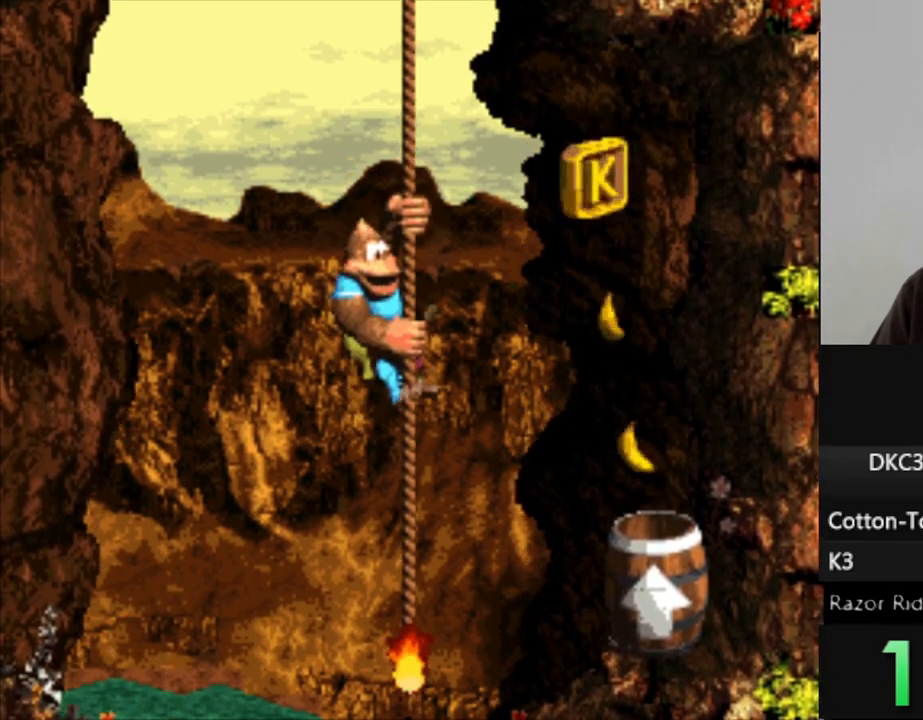
{"buttons": ["Y"], "events": [[200, "DPAD_UP", "down"], [333, "DPAD_UP", "up"]]}
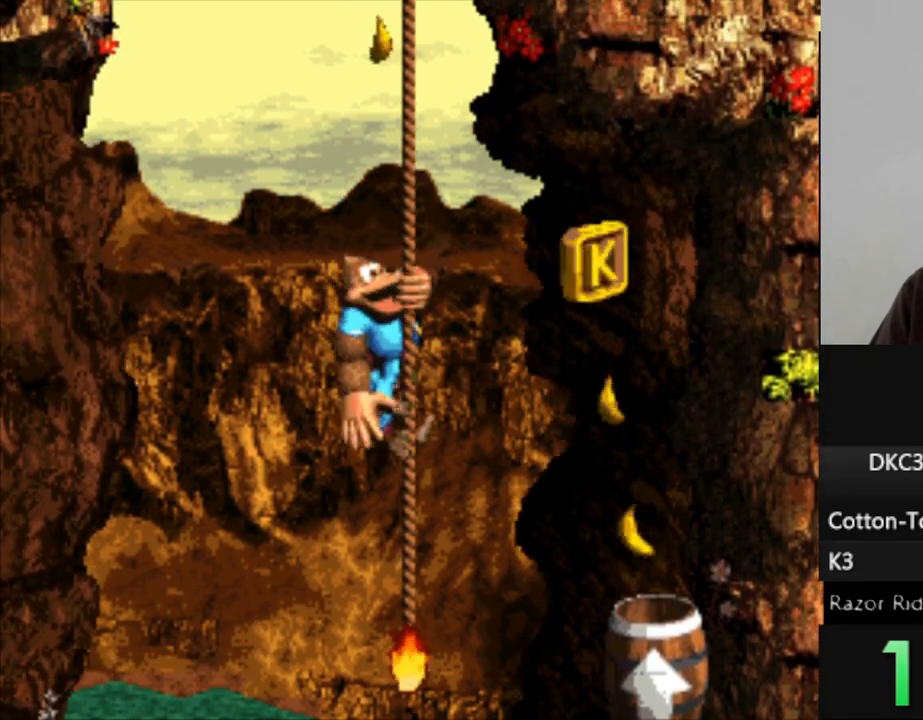
{"buttons": ["Y", "DPAD_UP"], "events": [[100, "DPAD_UP", "down"], [250, "DPAD_UP", "up"], [400, "DPAD_UP", "down"]]}
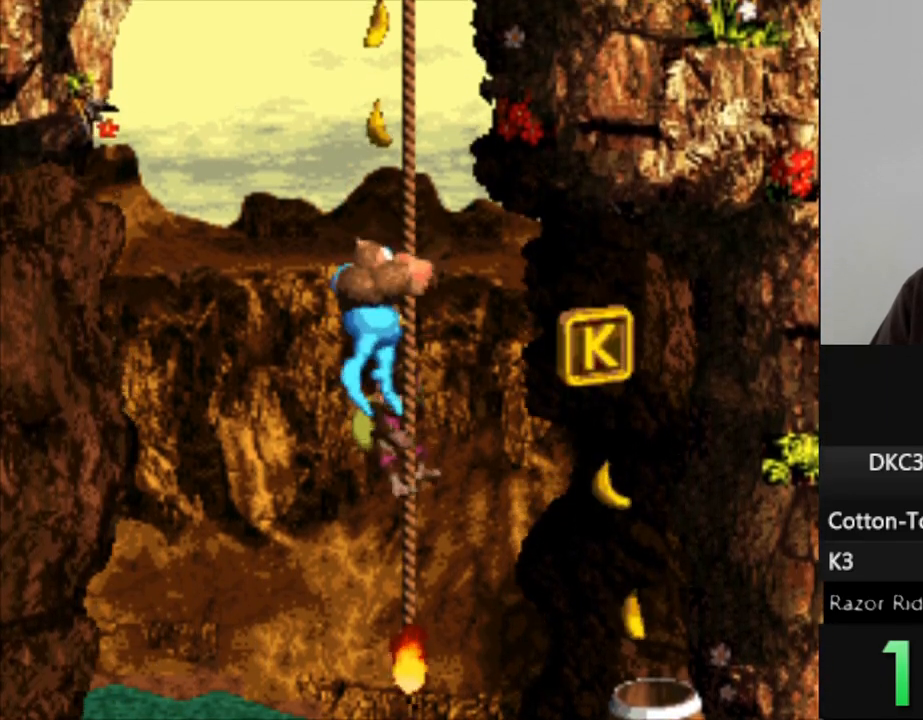
{"buttons": ["Y"], "events": [[83, "DPAD_UP", "up"], [250, "DPAD_UP", "down"], [433, "DPAD_UP", "up"]]}
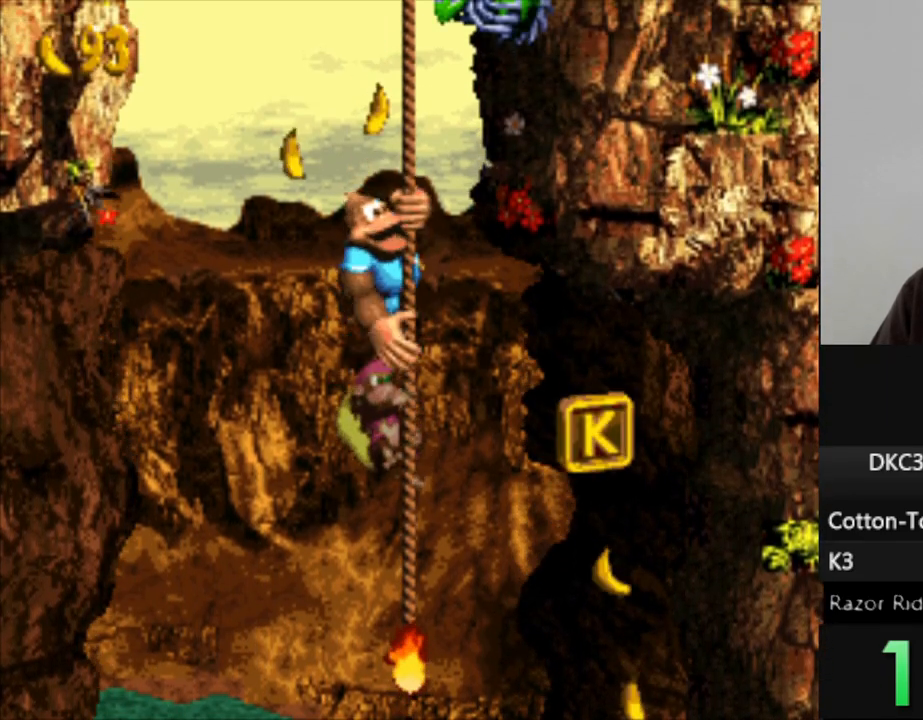
{"buttons": ["Y"], "events": [[317, "DPAD_UP", "down"], [433, "DPAD_UP", "up"]]}
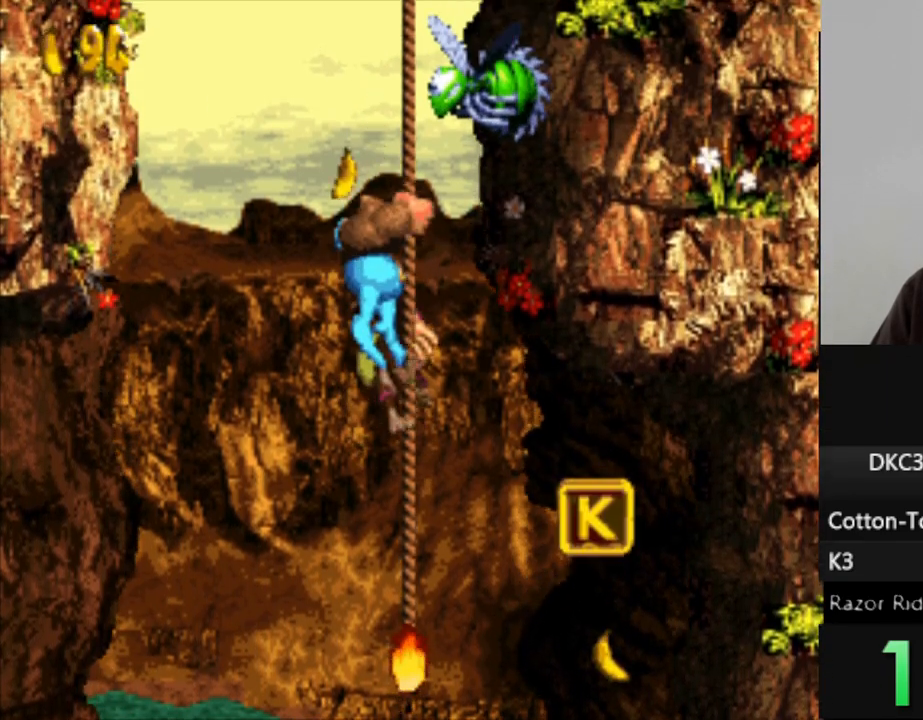
{"buttons": ["Y"], "events": [[83, "DPAD_UP", "down"], [217, "DPAD_UP", "up"], [350, "DPAD_UP", "down"], [483, "DPAD_UP", "up"]]}
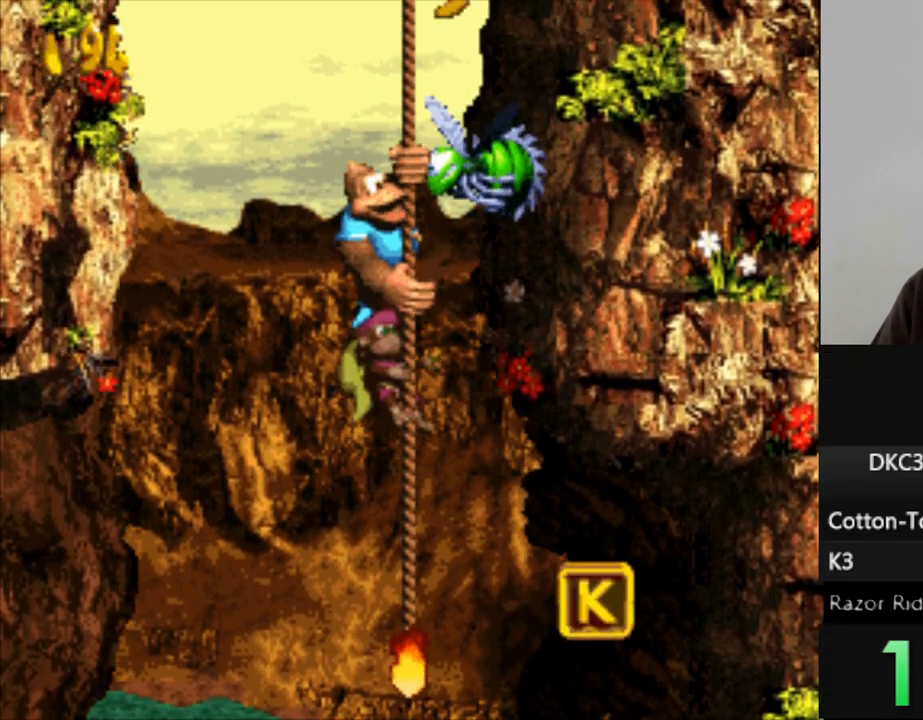
{"buttons": ["Y", "DPAD_UP"], "events": [[150, "DPAD_UP", "down"], [283, "DPAD_UP", "up"], [400, "DPAD_UP", "down"]]}
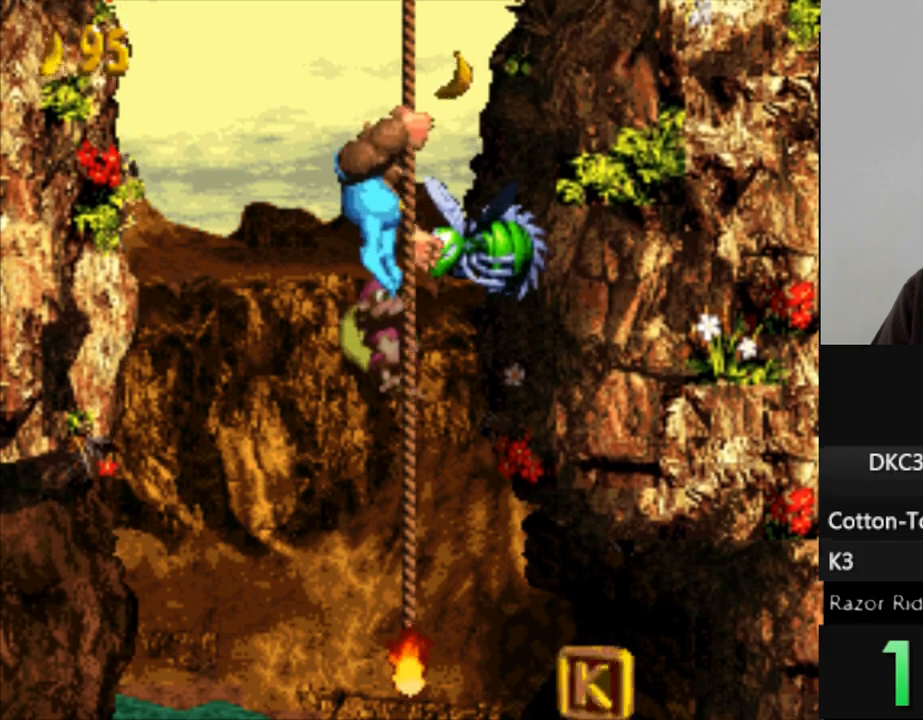
{"buttons": ["Y"], "events": [[250, "DPAD_UP", "up"], [283, "DPAD_RIGHT", "down"], [450, "DPAD_RIGHT", "up"]]}
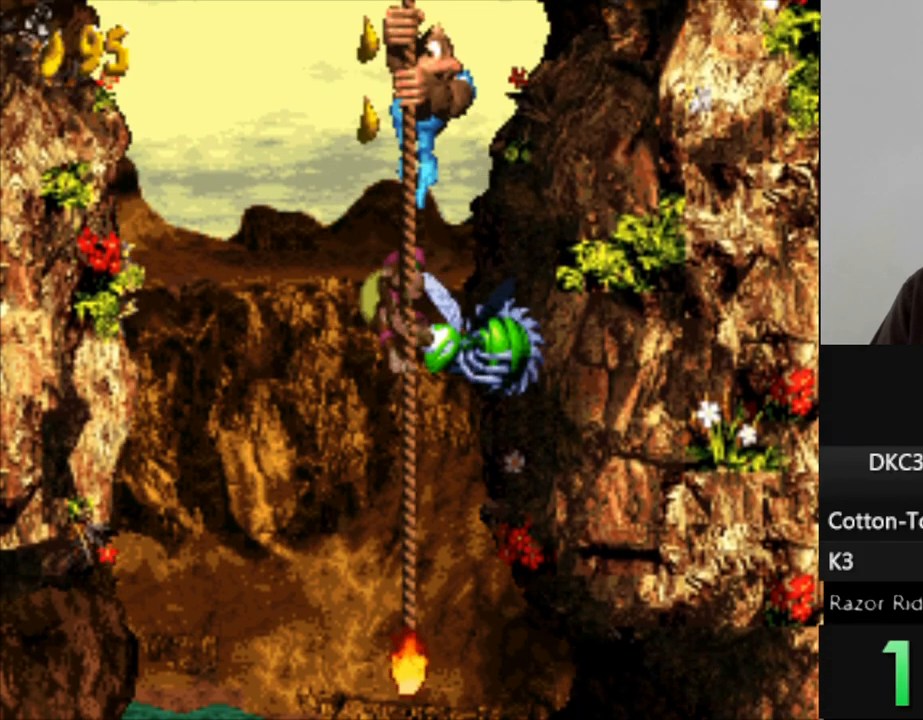
{"buttons": ["Y"], "events": []}
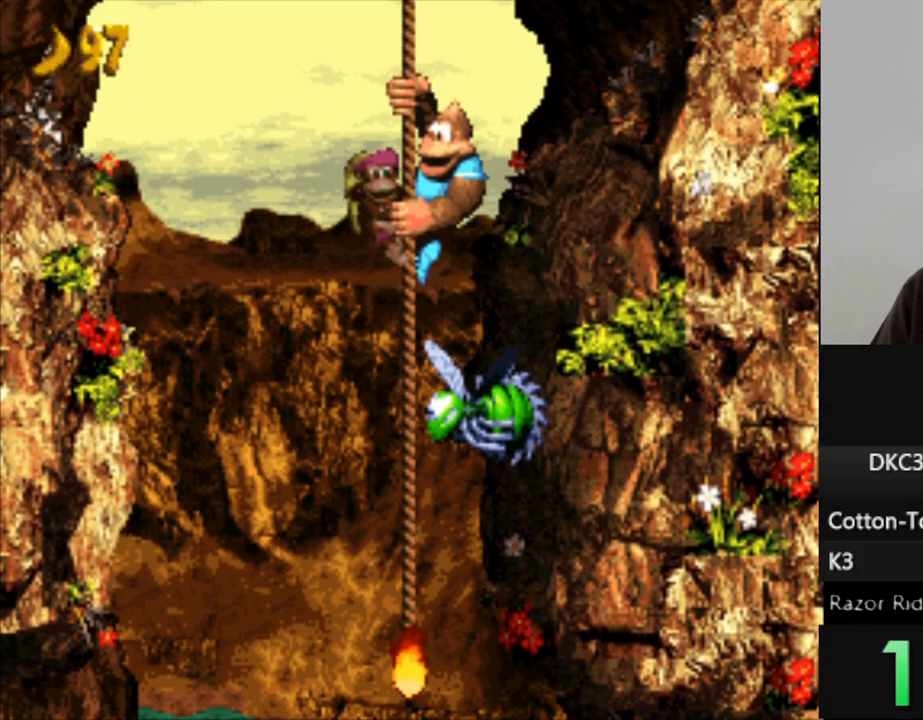
{"buttons": ["Y"], "events": []}
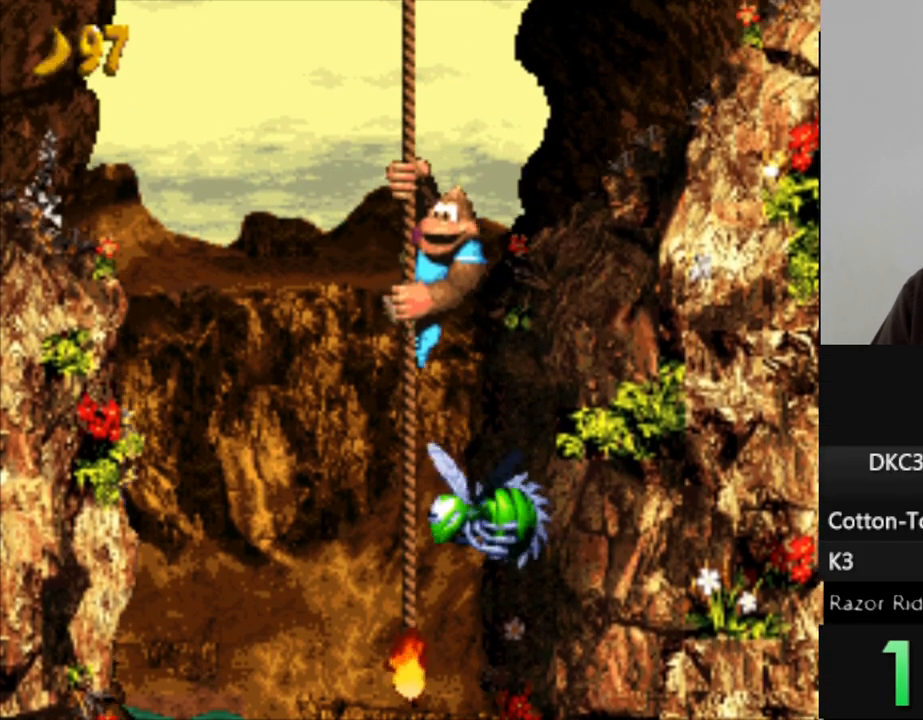
{"buttons": ["Y"], "events": [[17, "DPAD_UP", "down"], [167, "DPAD_UP", "up"]]}
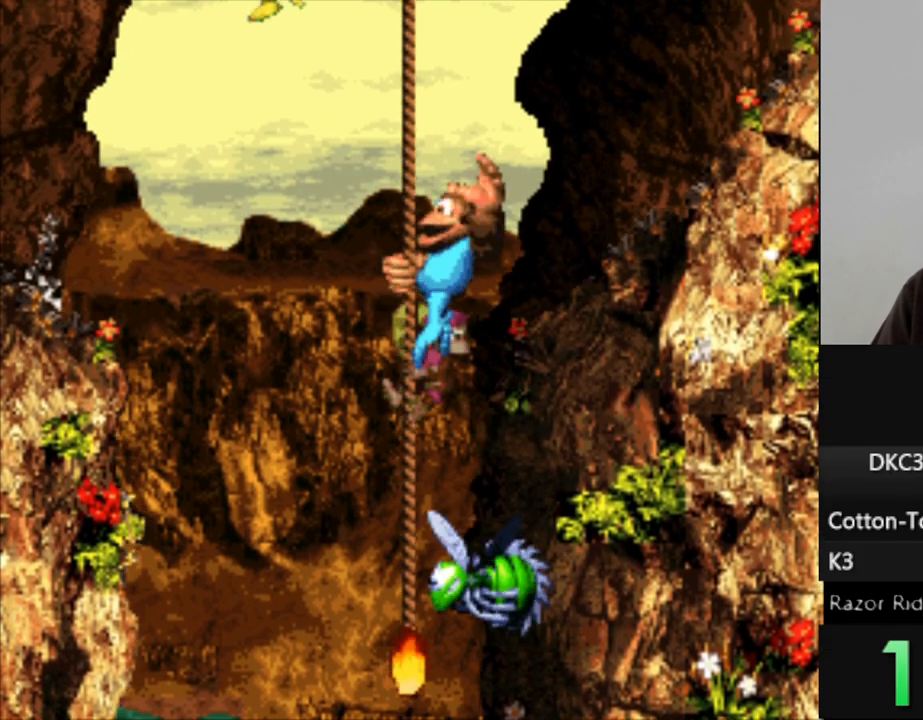
{"buttons": ["Y", "DPAD_UP"], "events": [[83, "DPAD_UP", "down"], [250, "DPAD_UP", "up"], [467, "DPAD_UP", "down"]]}
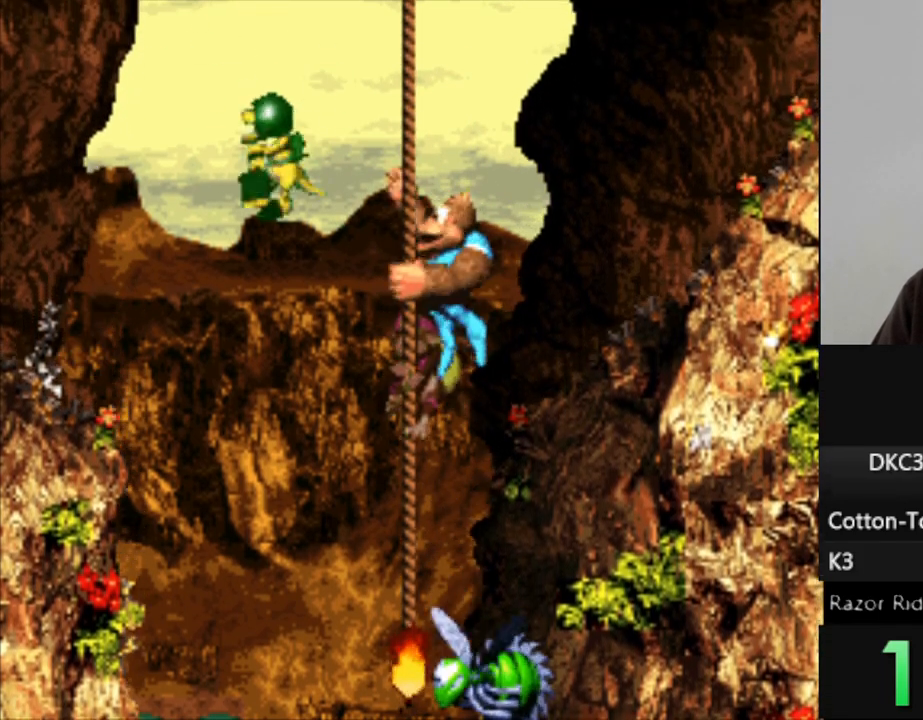
{"buttons": ["Y", "DPAD_LEFT"], "events": [[133, "DPAD_UP", "up"], [217, "DPAD_UP", "down"], [450, "DPAD_UP", "up"], [500, "DPAD_LEFT", "down"]]}
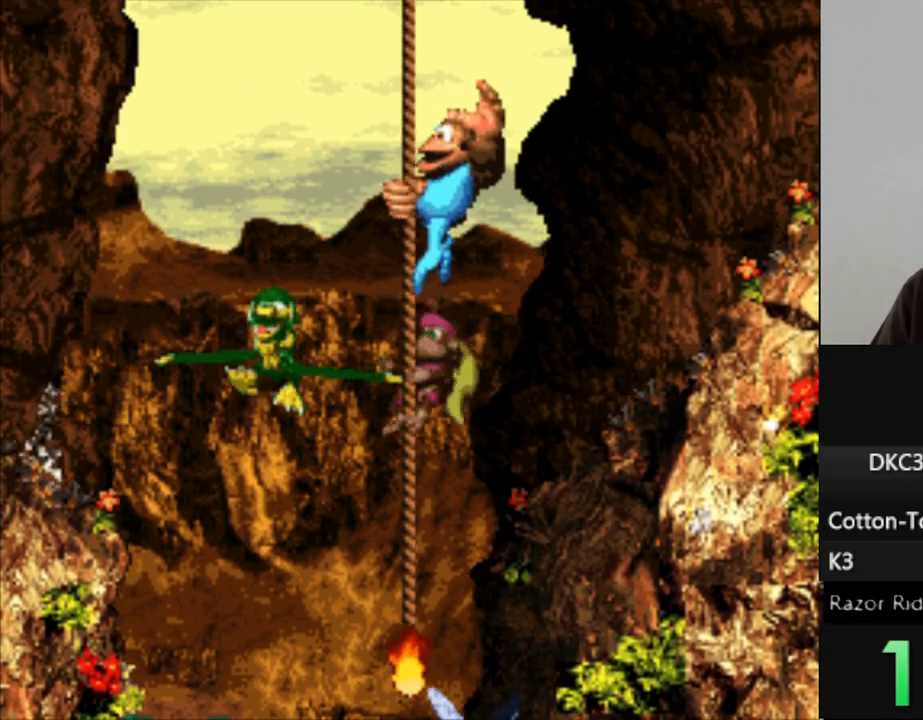
{"buttons": ["Y"], "events": [[167, "DPAD_LEFT", "up"], [267, "DPAD_UP", "down"], [400, "DPAD_UP", "up"]]}
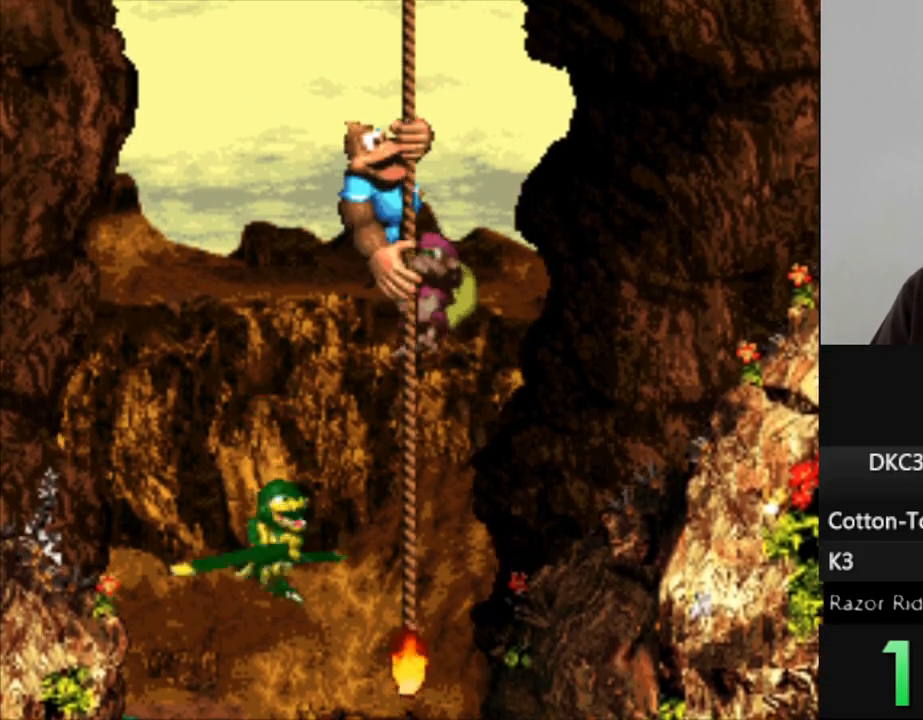
{"buttons": ["Y"], "events": [[83, "DPAD_UP", "down"], [200, "DPAD_UP", "up"]]}
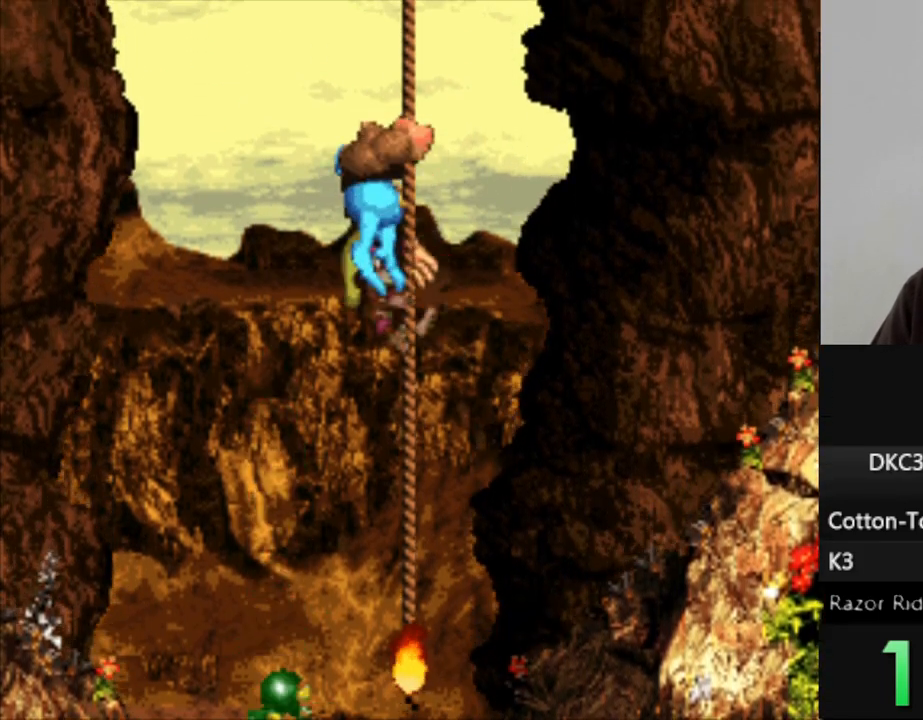
{"buttons": ["Y", "DPAD_UP"], "events": [[450, "DPAD_UP", "down"]]}
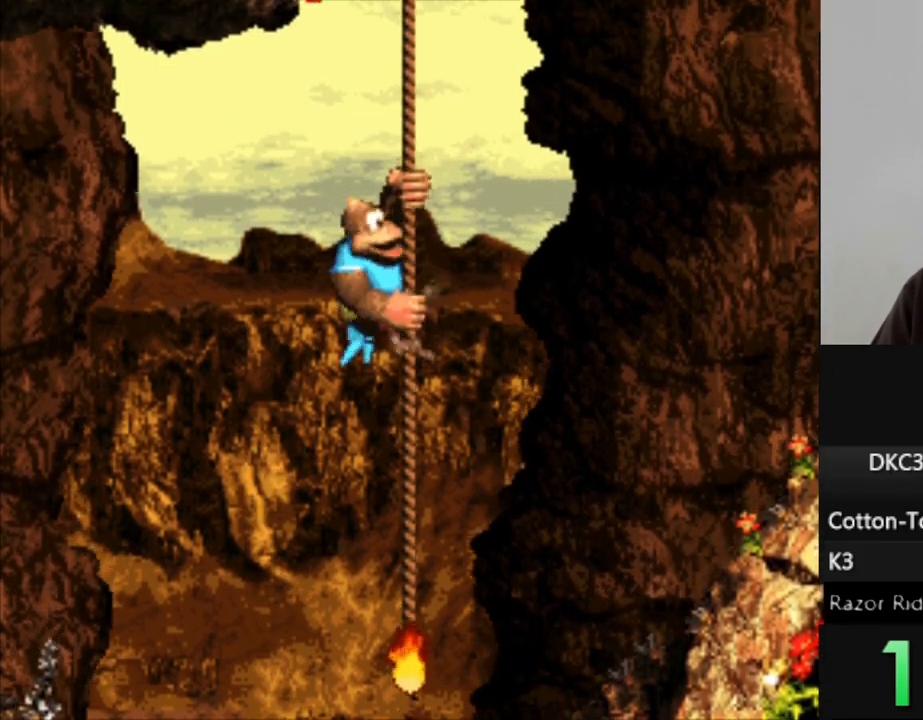
{"buttons": ["Y", "DPAD_UP"], "events": [[83, "DPAD_UP", "up"], [217, "DPAD_UP", "down"], [350, "DPAD_UP", "up"], [483, "DPAD_UP", "down"]]}